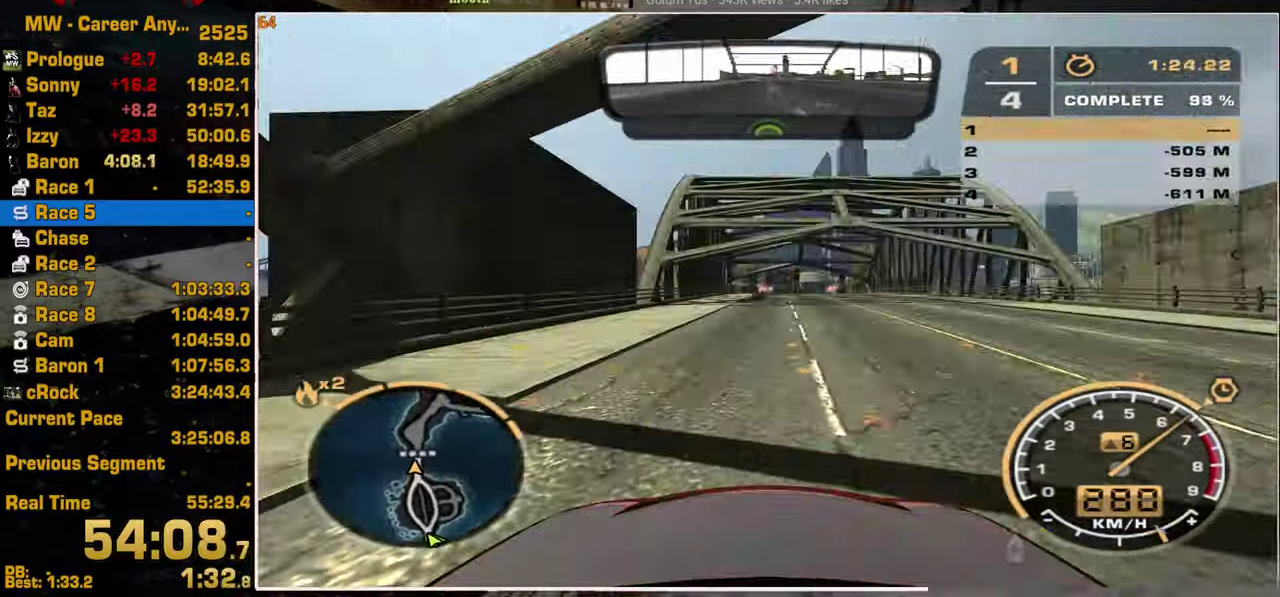
Gameplay with a controller (PlayStation layout); each line is a JSON object with the inputs held at the frame after it. "events" lists button and stick changes between this image and that frame as [ms after this image, input, new state], when the widget could be followed in between. Not read: L3 R3.
{"buttons": ["R2"], "left_stick": "center", "right_stick": "center", "events": []}
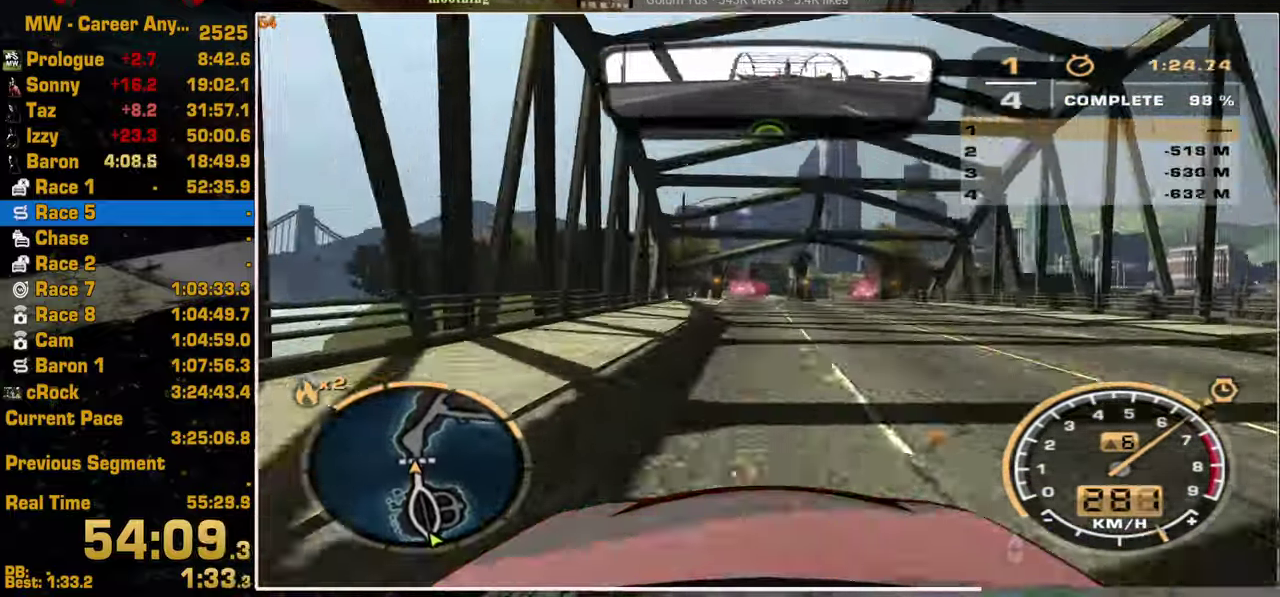
{"buttons": ["R2"], "left_stick": "up", "right_stick": "center"}
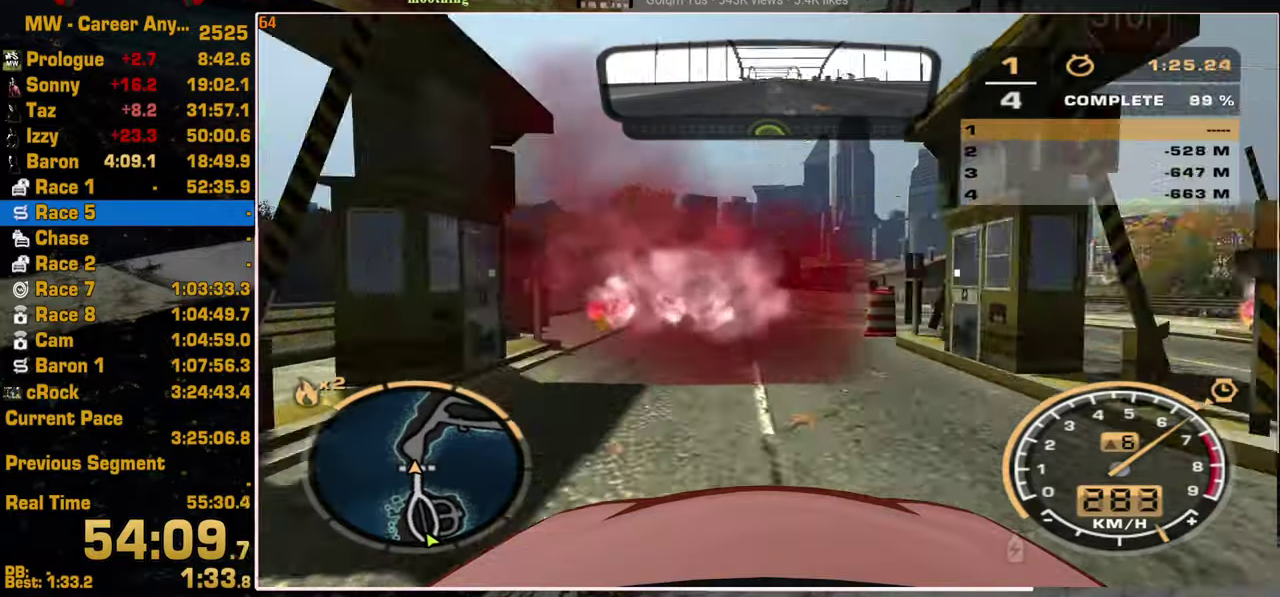
{"buttons": ["CROSS"], "left_stick": "center", "right_stick": "center"}
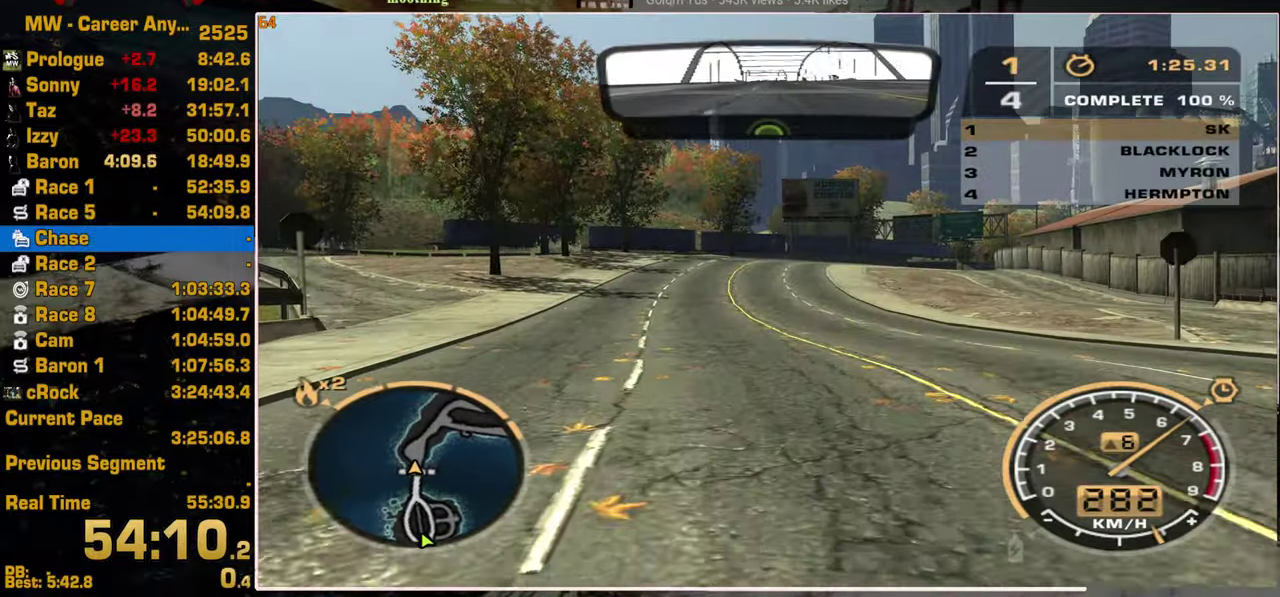
{"buttons": [], "left_stick": "center", "right_stick": "center", "events": [[100, "CROSS", "up"], [167, "CROSS", "down"], [267, "CROSS", "up"], [350, "CROSS", "down"], [434, "CROSS", "up"]]}
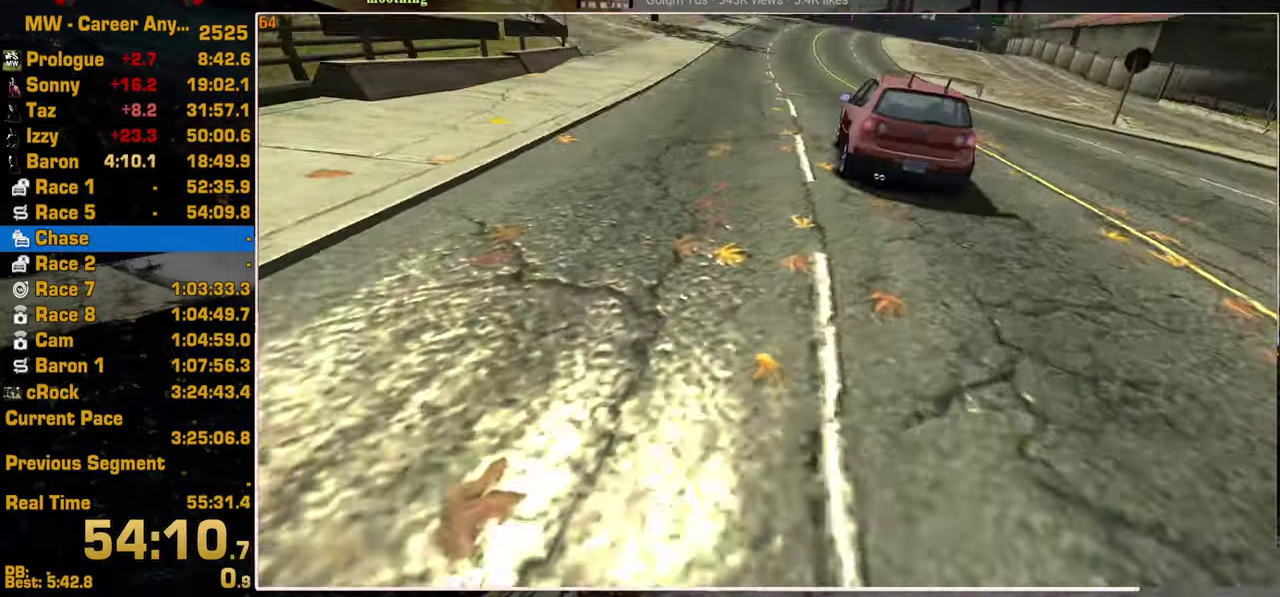
{"buttons": [], "left_stick": "center", "right_stick": "center", "events": [[17, "CROSS", "down"], [100, "CROSS", "up"], [184, "CROSS", "down"], [267, "CROSS", "up"], [367, "CROSS", "down"], [450, "CROSS", "up"]]}
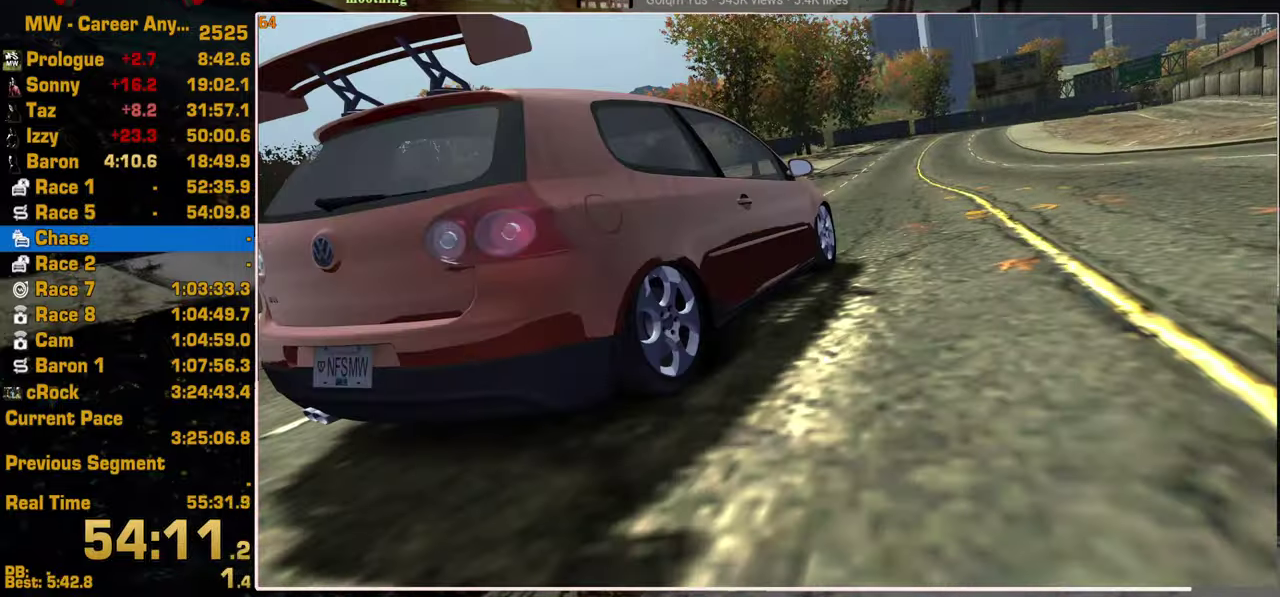
{"buttons": [], "left_stick": "center", "right_stick": "center", "events": [[34, "CROSS", "down"], [117, "CROSS", "up"], [200, "CROSS", "down"], [284, "CROSS", "up"], [367, "CROSS", "down"], [450, "CROSS", "up"]]}
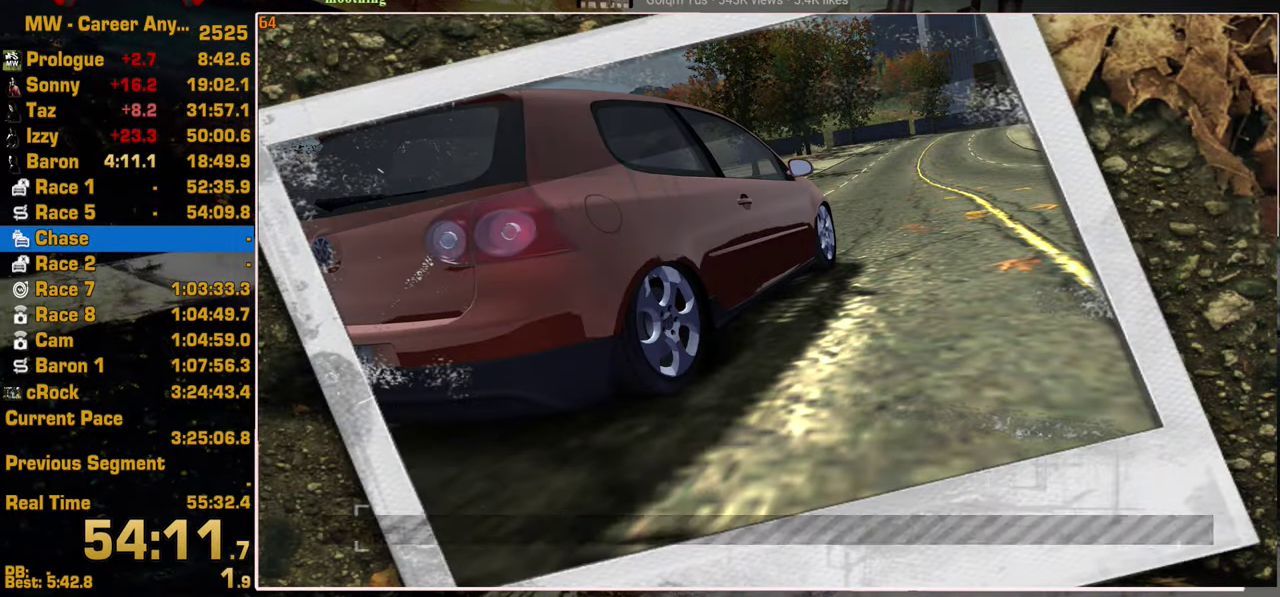
{"buttons": ["DPAD_UP"], "left_stick": "center", "right_stick": "center", "events": [[17, "CROSS", "down"], [100, "CROSS", "up"], [167, "CROSS", "down"], [267, "CROSS", "up"], [284, "DPAD_UP", "down"], [400, "DPAD_UP", "up"], [467, "DPAD_UP", "down"]]}
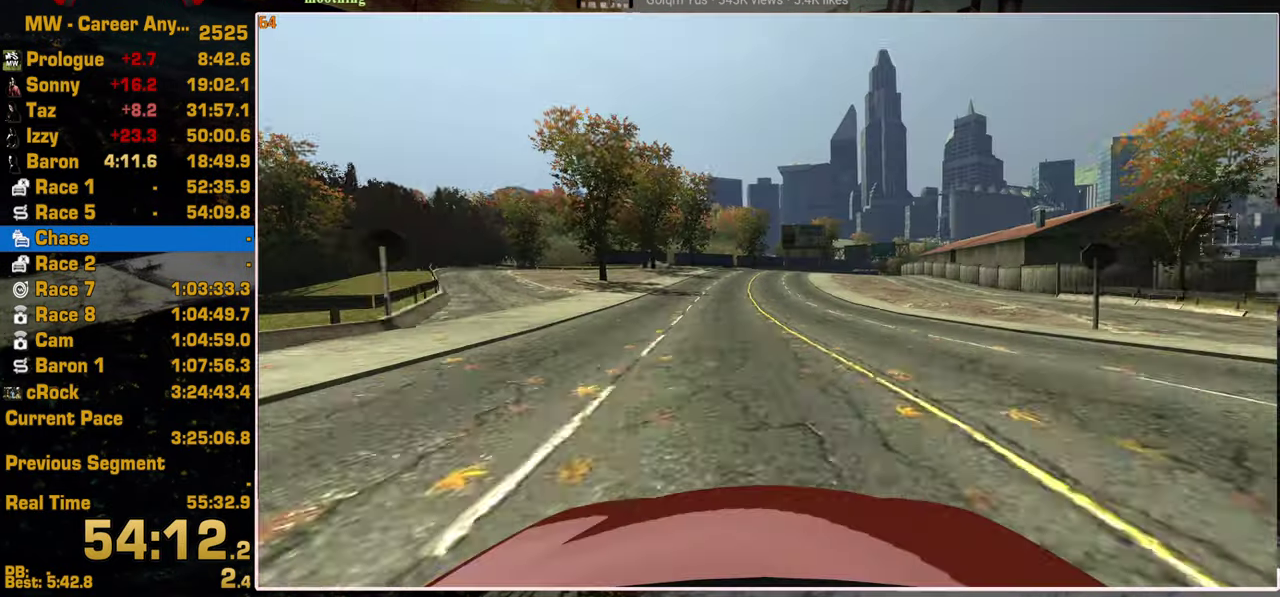
{"buttons": [], "left_stick": "center", "right_stick": "center", "events": [[67, "DPAD_UP", "up"], [117, "DPAD_UP", "down"], [250, "DPAD_UP", "up"]]}
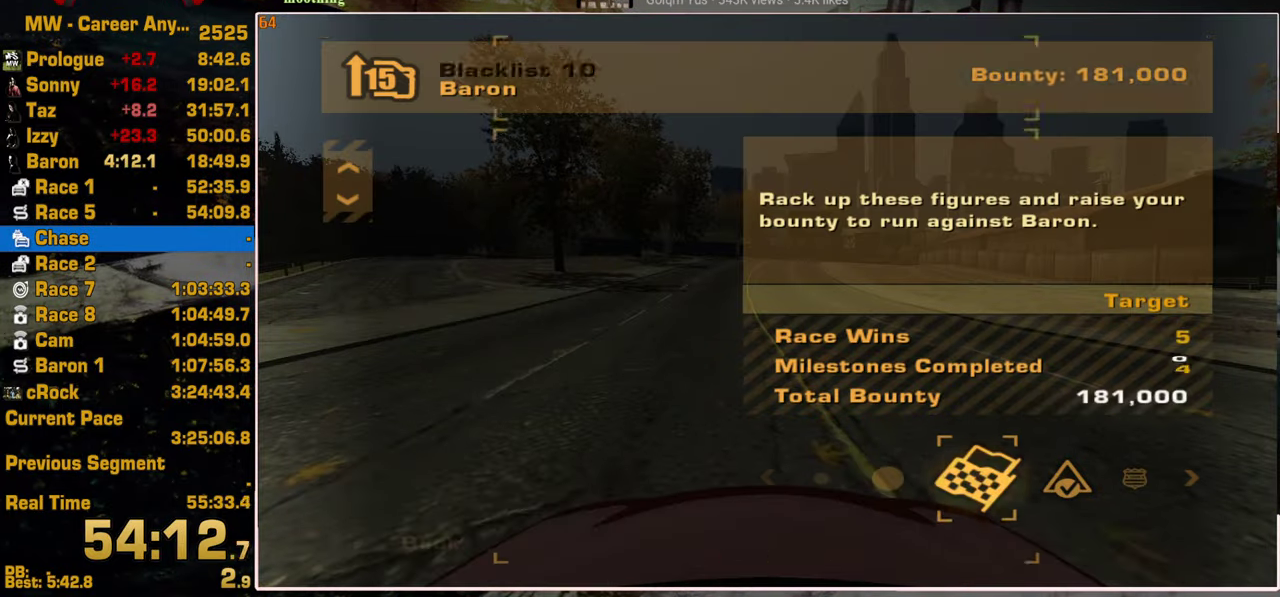
{"buttons": ["CROSS"], "left_stick": "center", "right_stick": "center", "events": [[67, "DPAD_RIGHT", "down"], [150, "DPAD_RIGHT", "up"], [234, "DPAD_RIGHT", "down"], [284, "CROSS", "down"], [284, "DPAD_RIGHT", "up"], [367, "CROSS", "up"], [450, "CROSS", "down"]]}
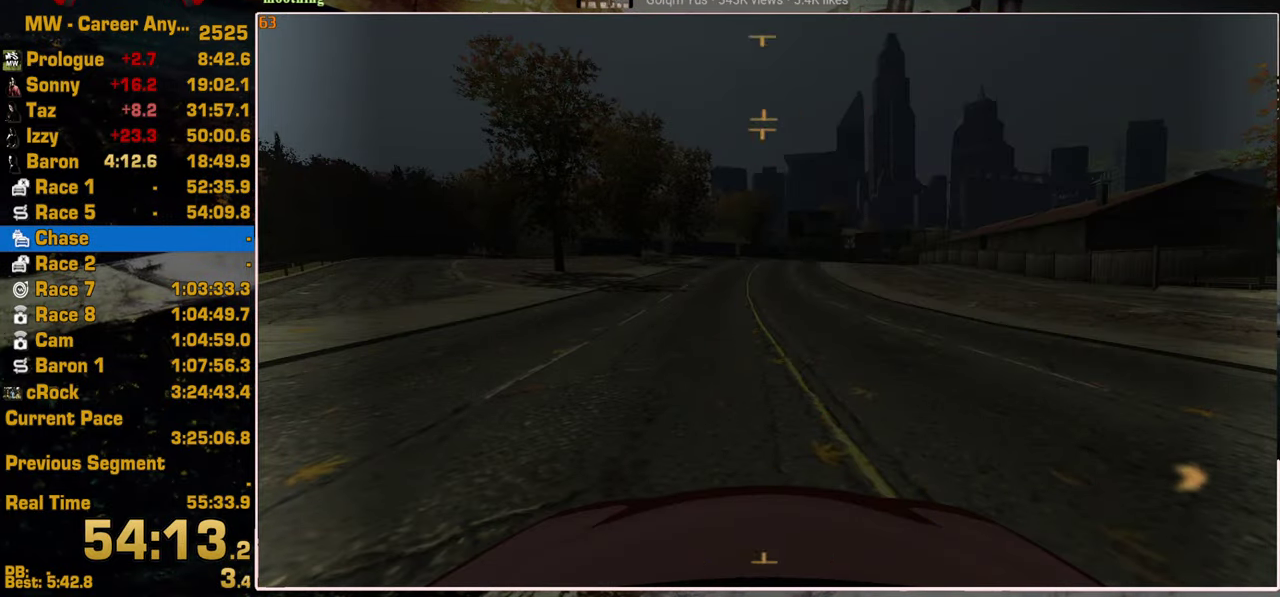
{"buttons": [], "left_stick": "center", "right_stick": "center", "events": [[50, "CROSS", "up"], [134, "CROSS", "down"], [217, "CROSS", "up"], [284, "CROSS", "down"], [400, "CROSS", "up"]]}
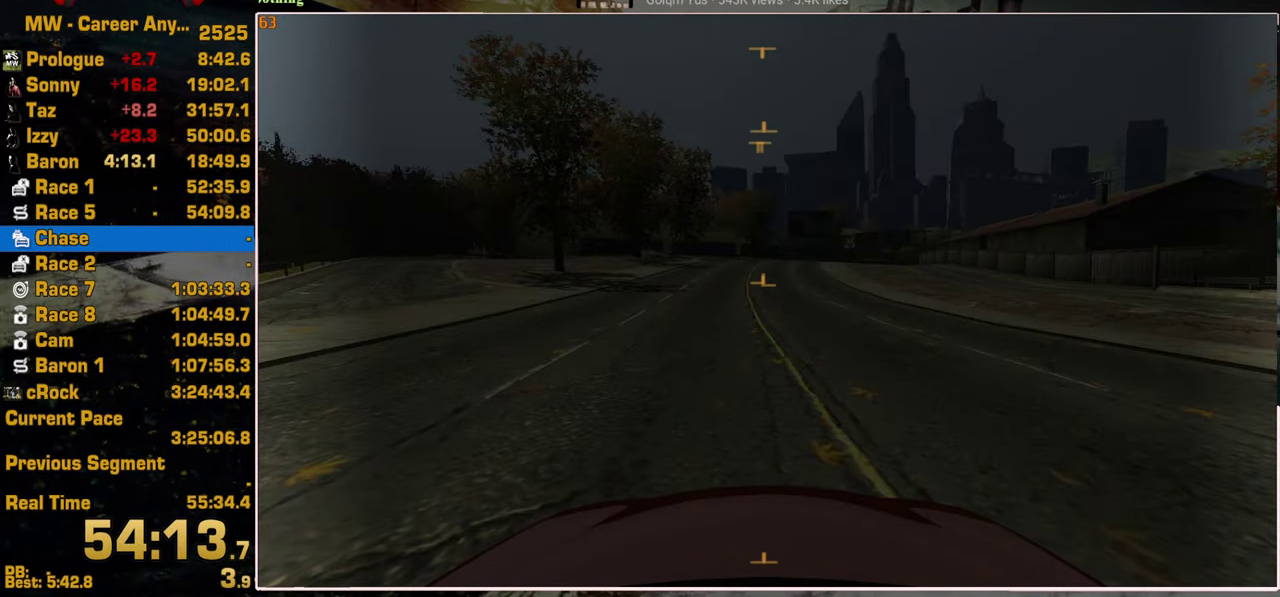
{"buttons": [], "left_stick": "center", "right_stick": "center", "events": [[300, "DPAD_RIGHT", "down"], [317, "CROSS", "down"], [367, "DPAD_RIGHT", "up"], [400, "CROSS", "up"]]}
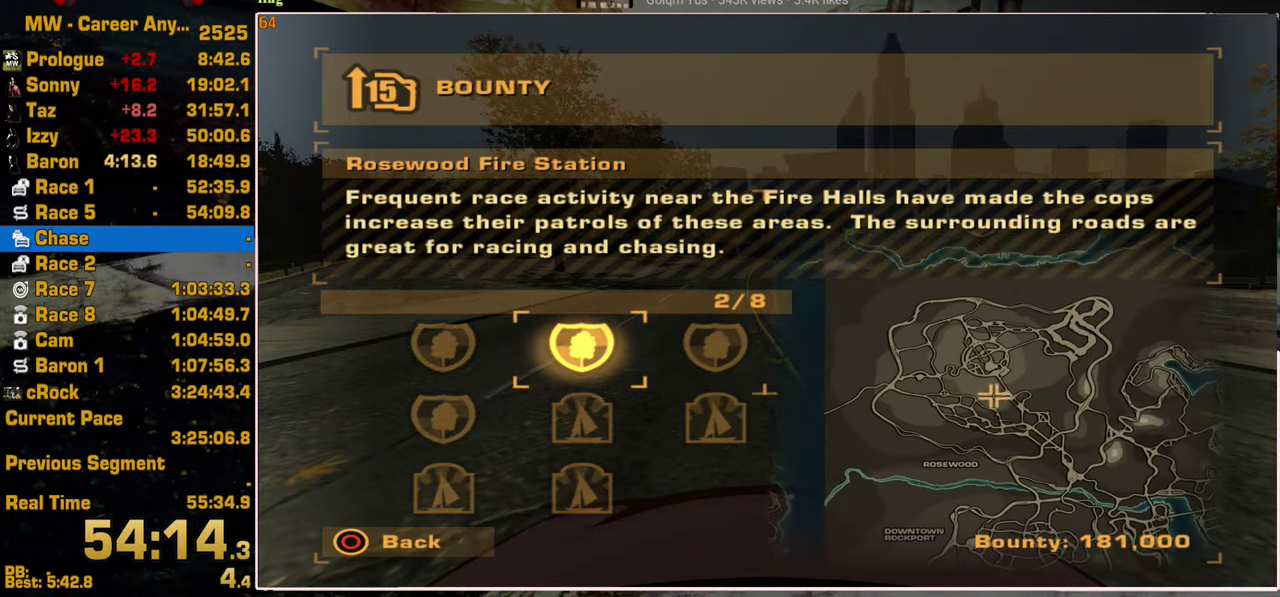
{"buttons": [], "left_stick": "center", "right_stick": "center", "events": [[300, "DPAD_LEFT", "down"], [367, "CROSS", "down"], [434, "CROSS", "up"], [434, "DPAD_LEFT", "up"]]}
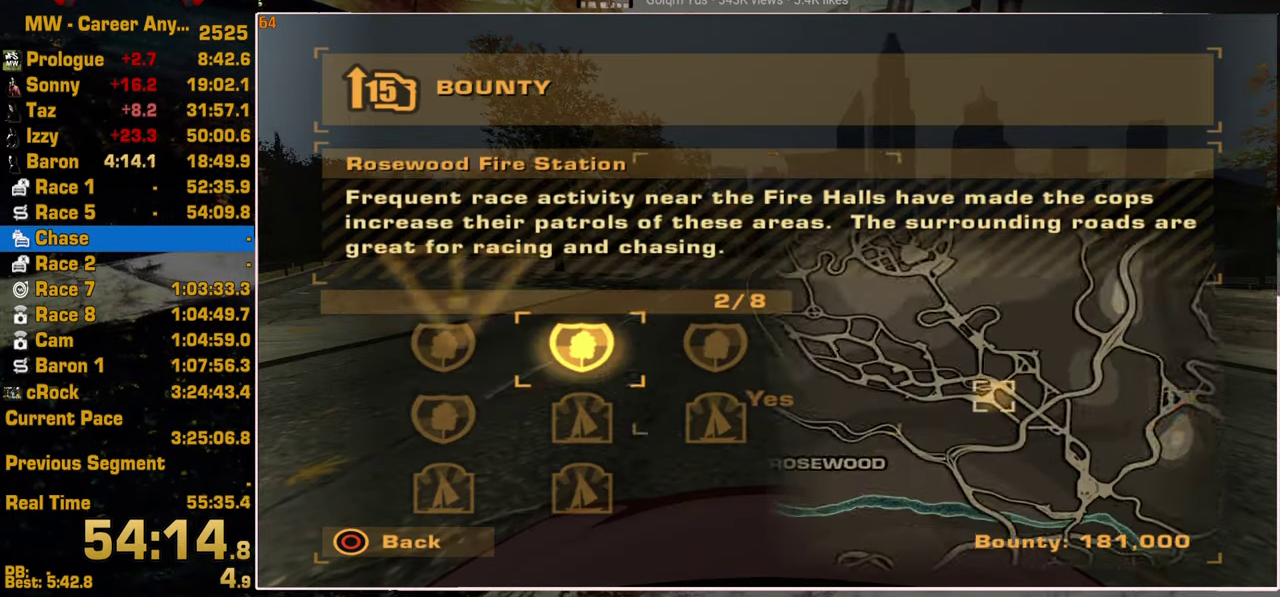
{"buttons": ["R2"], "left_stick": "center", "right_stick": "center", "events": [[34, "CROSS", "down"], [100, "CROSS", "up"], [184, "CROSS", "down"], [284, "CROSS", "up"], [350, "R2", "down"]]}
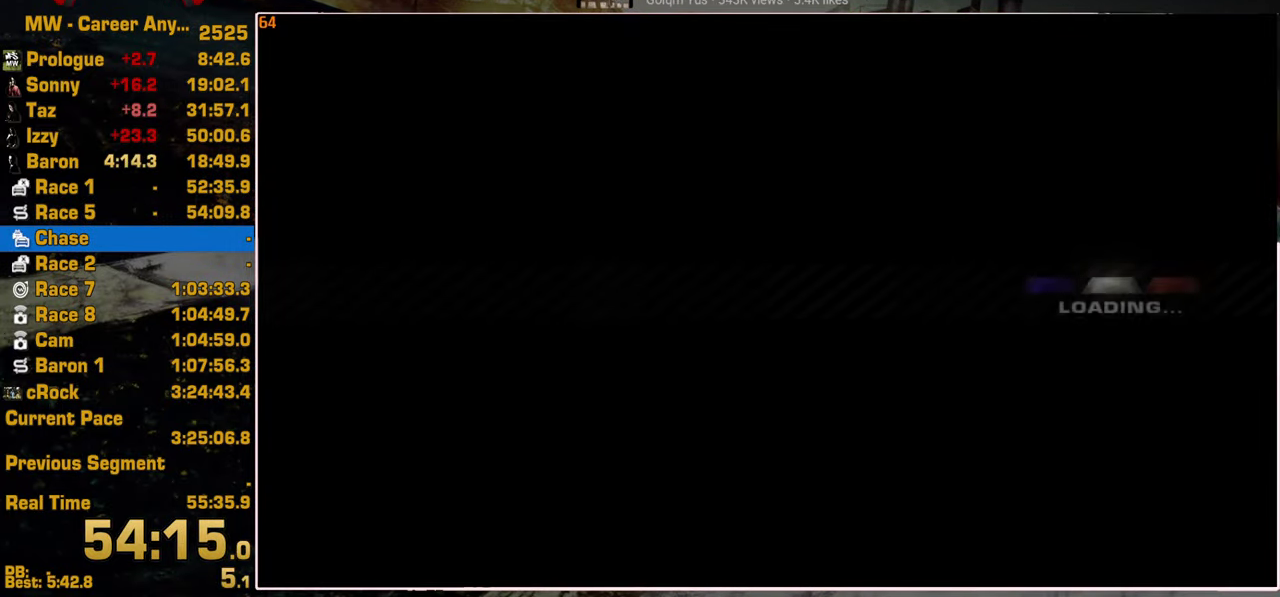
{"buttons": ["R2"], "left_stick": "center", "right_stick": "center", "events": []}
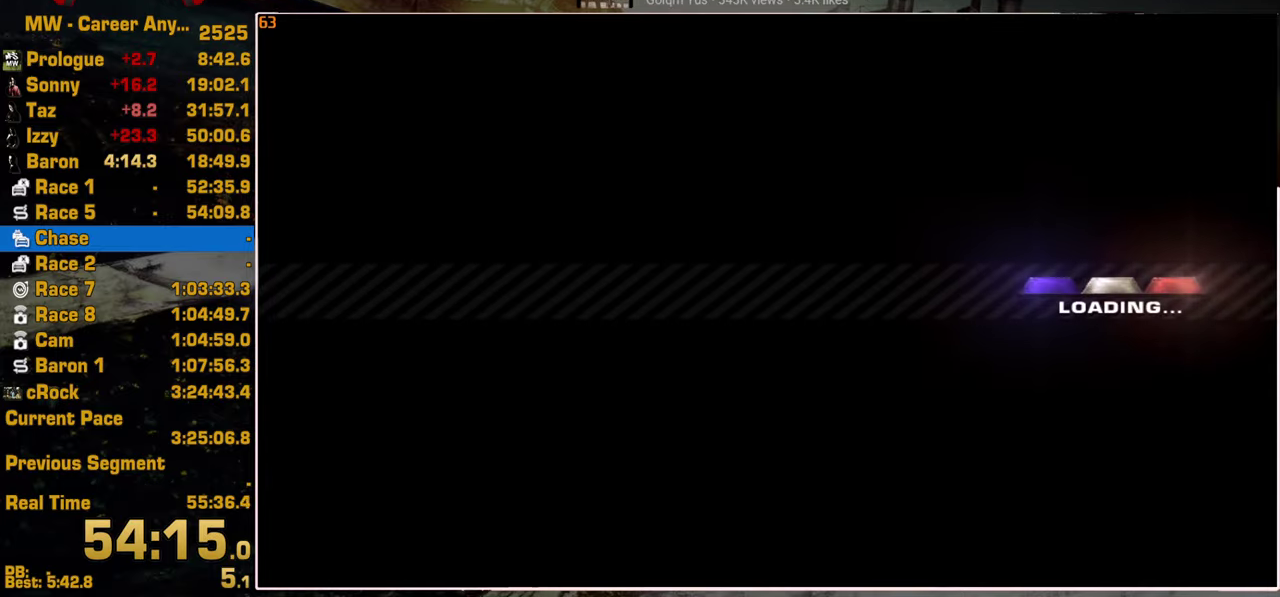
{"buttons": ["R2"], "left_stick": "center", "right_stick": "center", "events": []}
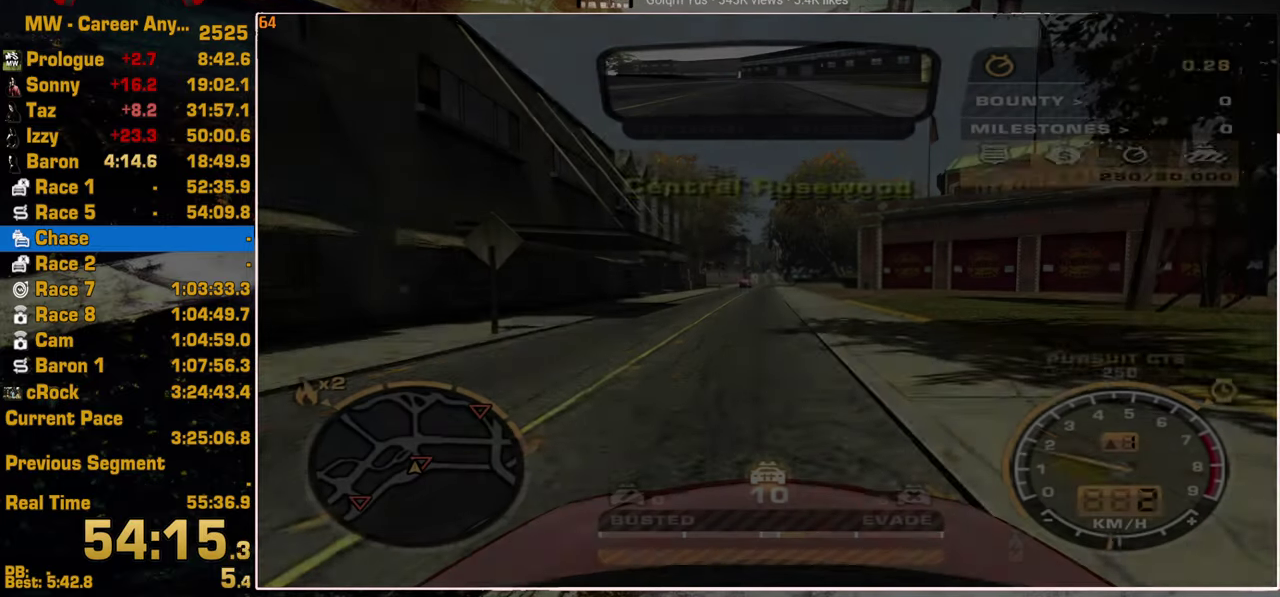
{"buttons": ["R2"], "left_stick": "center", "right_stick": "center", "events": []}
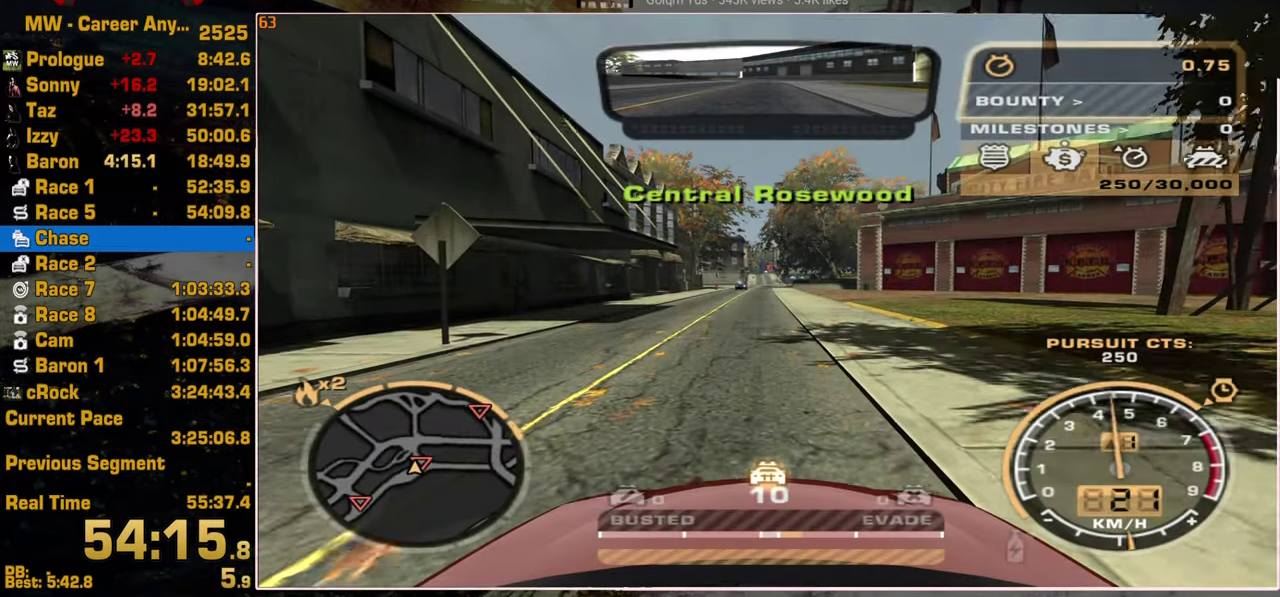
{"buttons": ["R2"], "left_stick": "center", "right_stick": "center", "events": []}
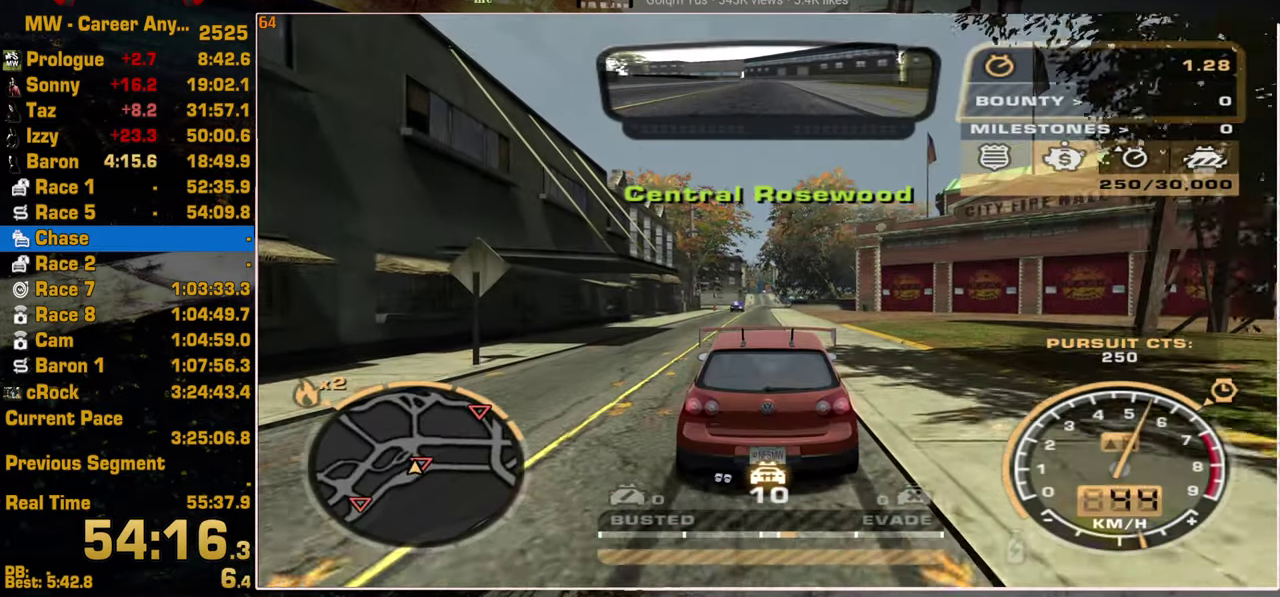
{"buttons": ["R2"], "left_stick": "center", "right_stick": "center", "events": []}
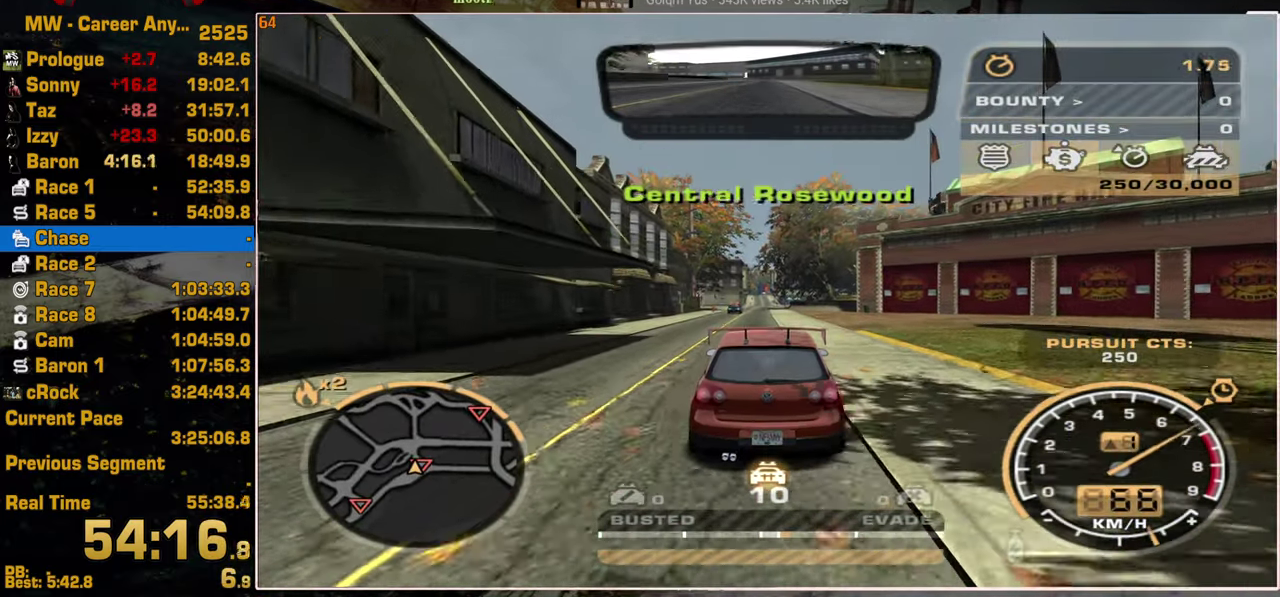
{"buttons": ["R2"], "left_stick": "center", "right_stick": "center", "events": []}
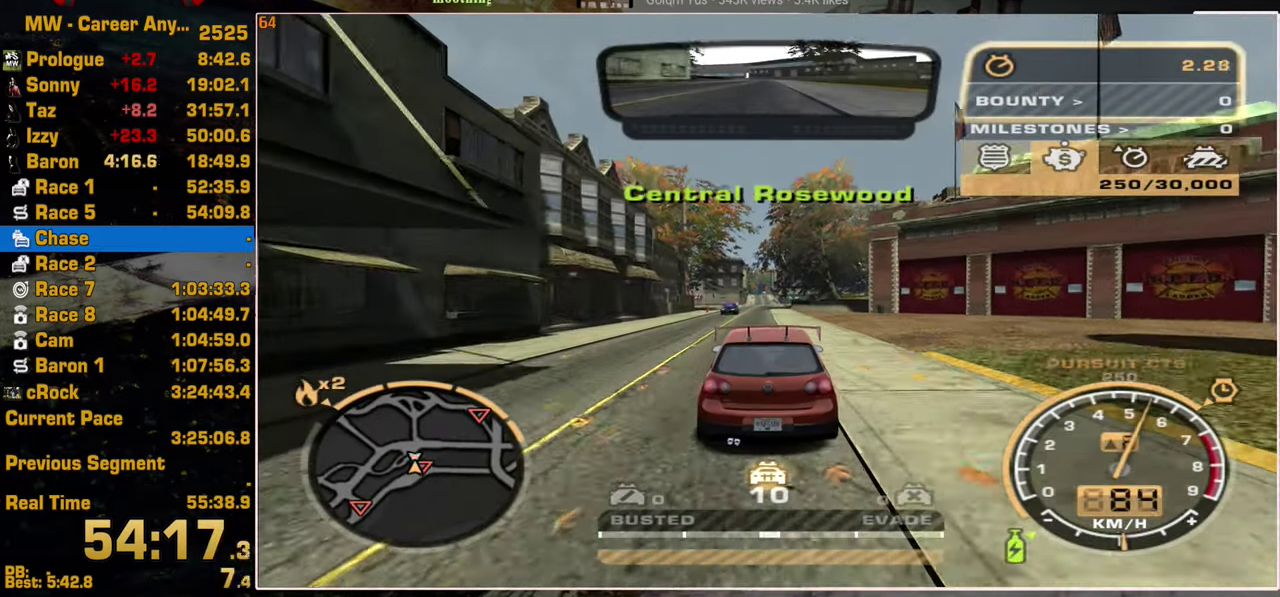
{"buttons": ["R2"], "left_stick": "center", "right_stick": "center", "events": []}
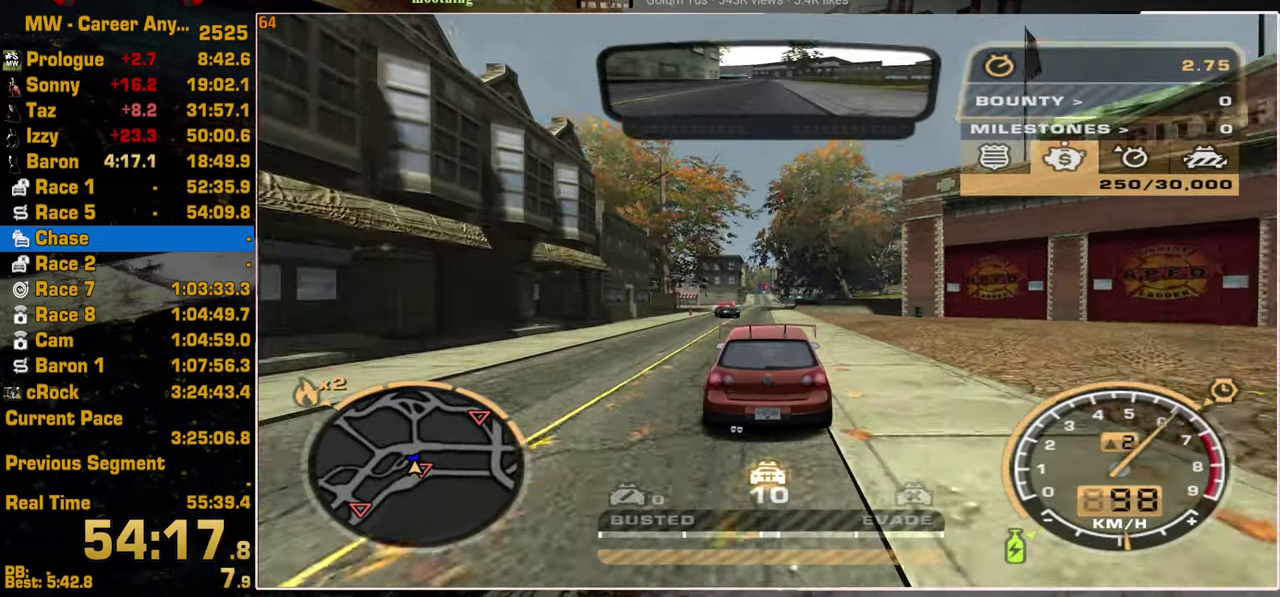
{"buttons": ["L2"], "left_stick": "center", "right_stick": "center", "events": [[217, "L2", "down"], [234, "R2", "up"]]}
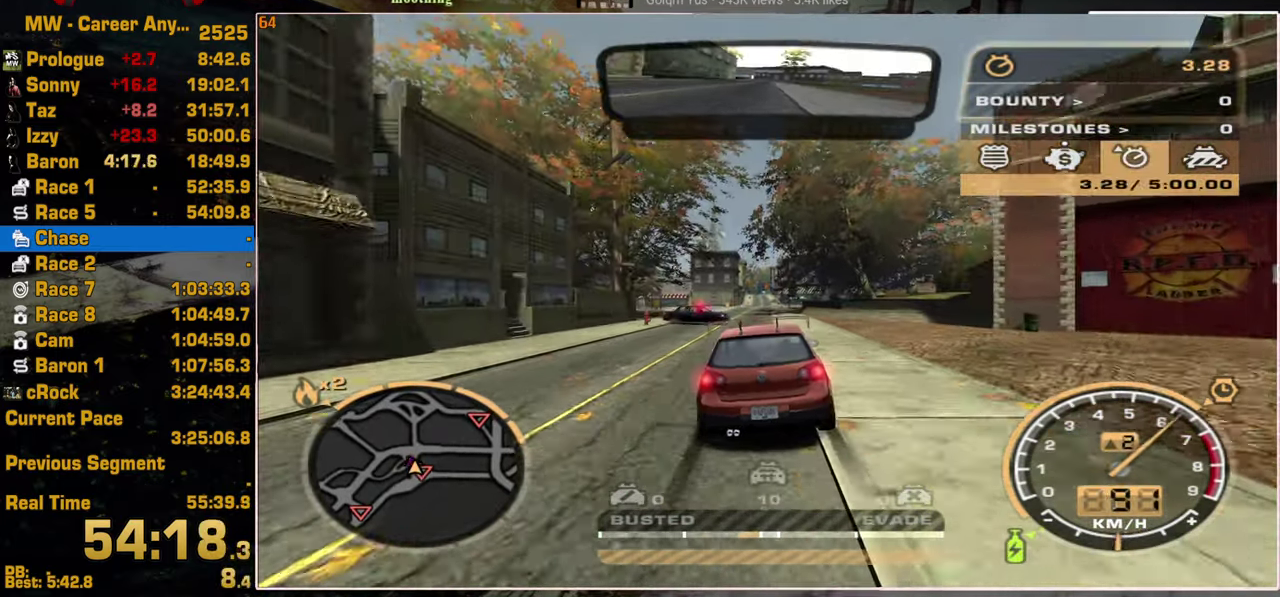
{"buttons": ["R2"], "left_stick": "center", "right_stick": "center", "events": [[100, "L2", "up"], [400, "R2", "down"]]}
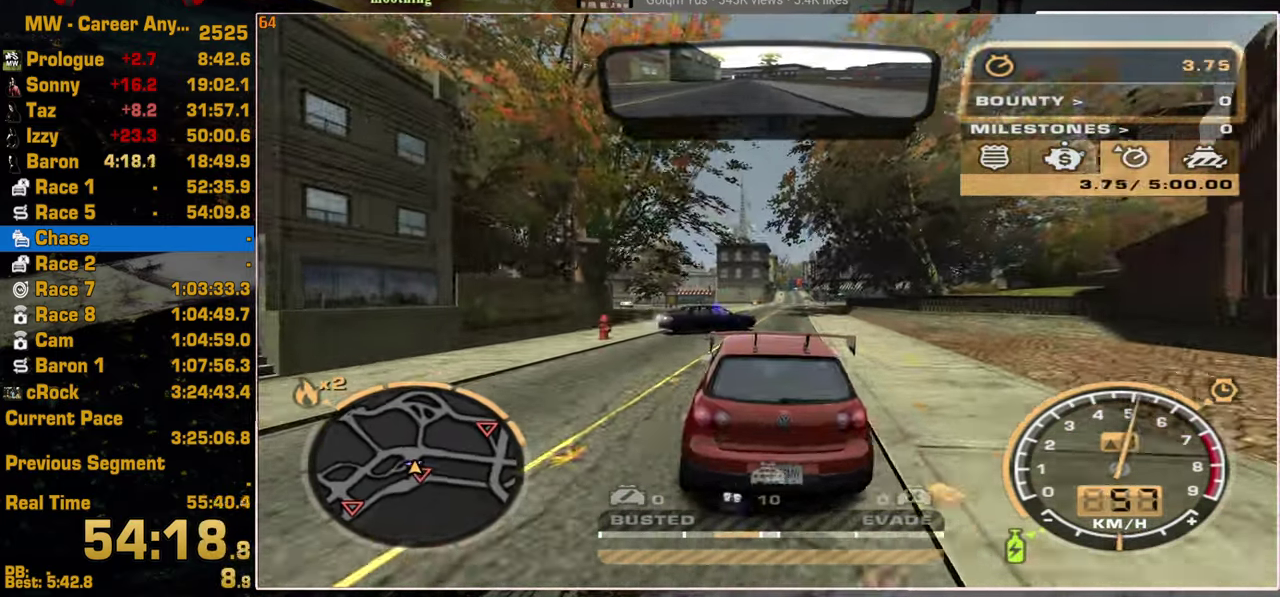
{"buttons": ["R2"], "left_stick": "center", "right_stick": "center", "events": [[167, "L2", "down"], [167, "R2", "up"], [350, "L2", "up"], [367, "R2", "down"]]}
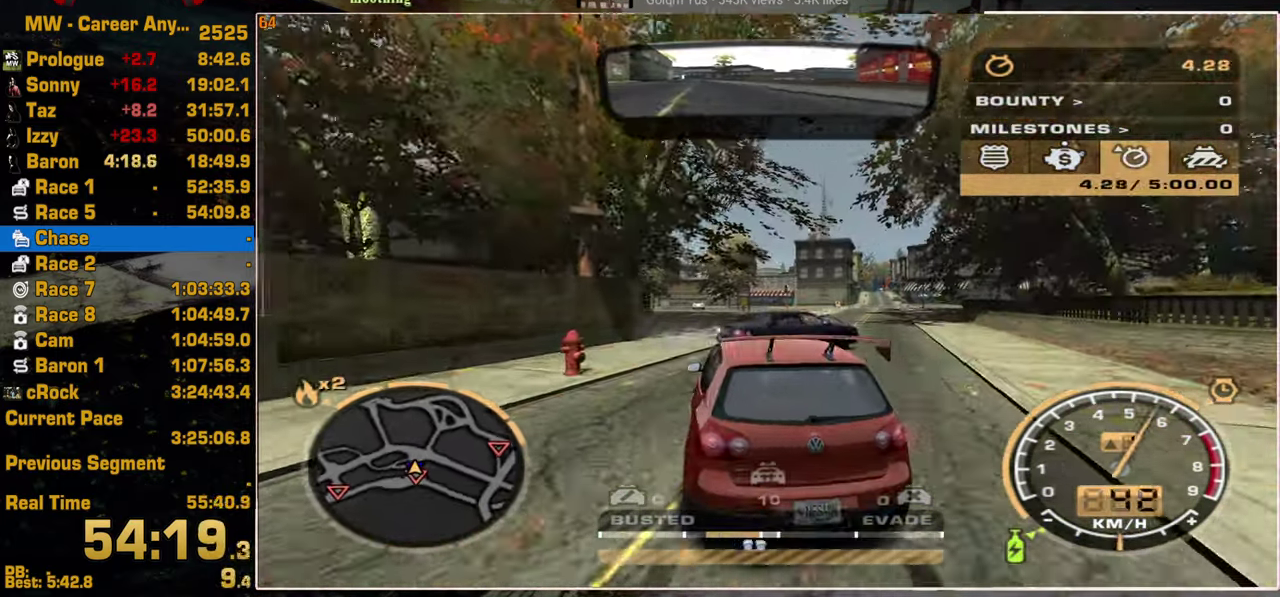
{"buttons": ["R2"], "left_stick": "center", "right_stick": "center", "events": []}
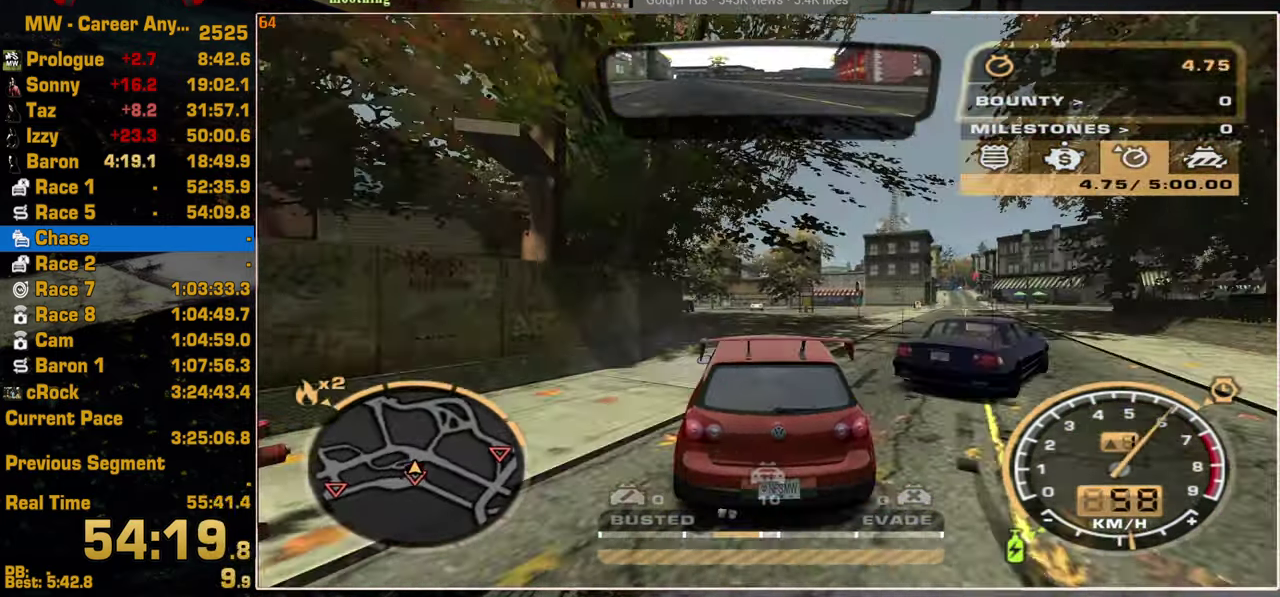
{"buttons": ["R2"], "left_stick": "up", "right_stick": "center", "events": [[200, "left_stick", "up"]]}
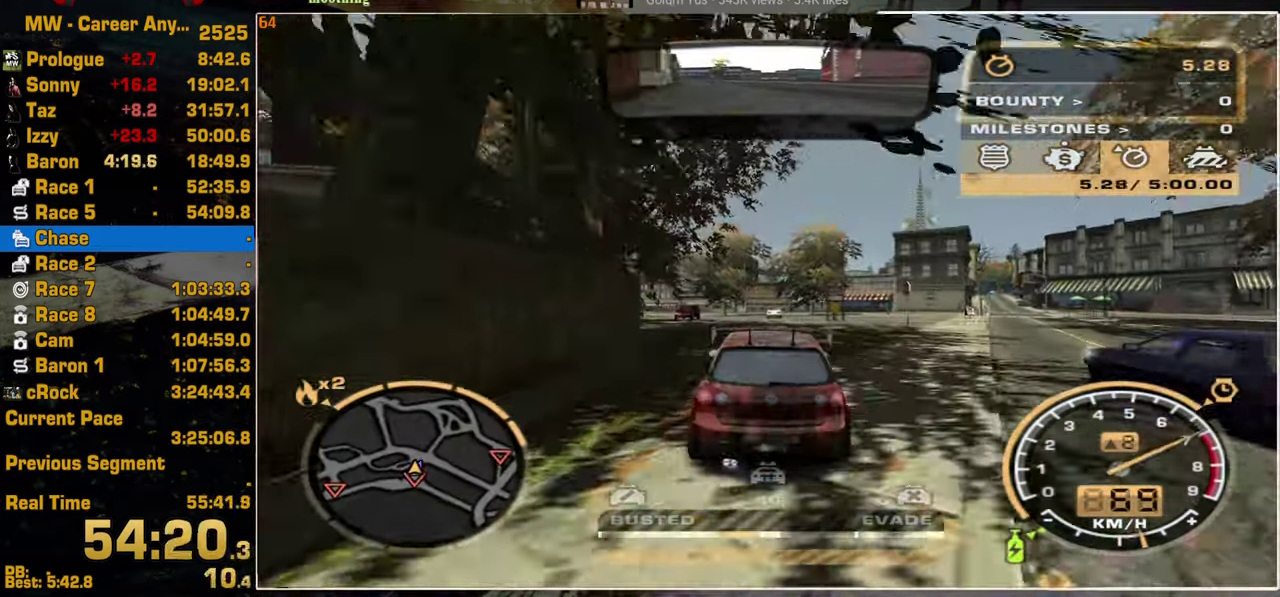
{"buttons": ["R2"], "left_stick": "left", "right_stick": "center"}
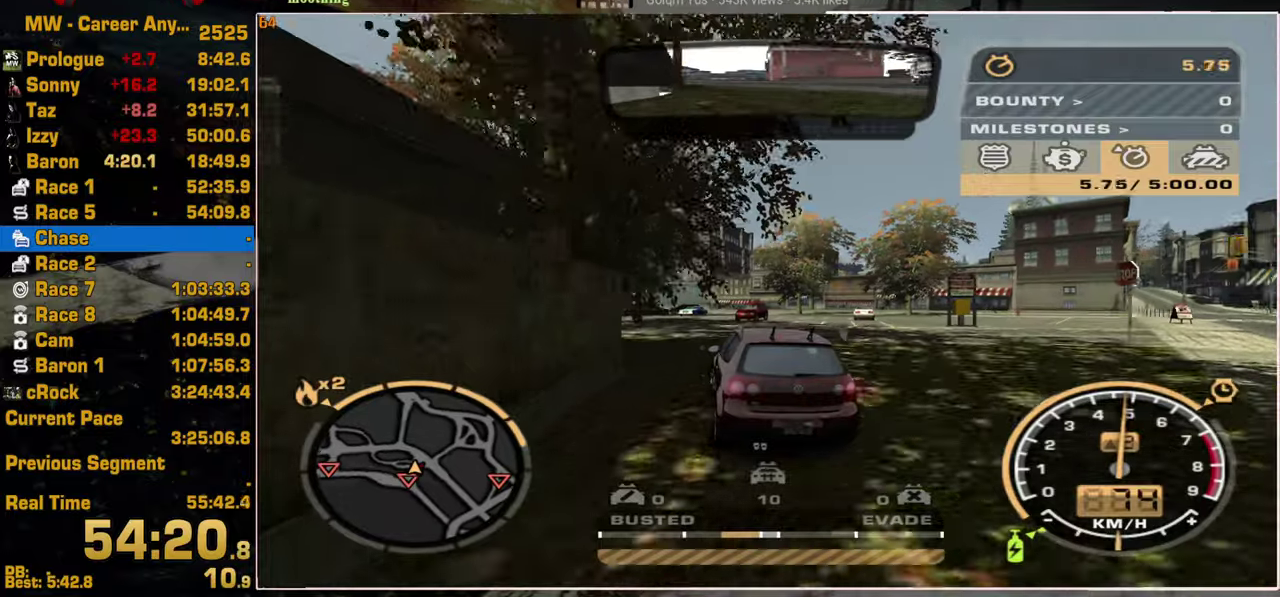
{"buttons": ["R2"], "left_stick": "up-left", "right_stick": "center", "events": [[67, "left_stick", "up-left"]]}
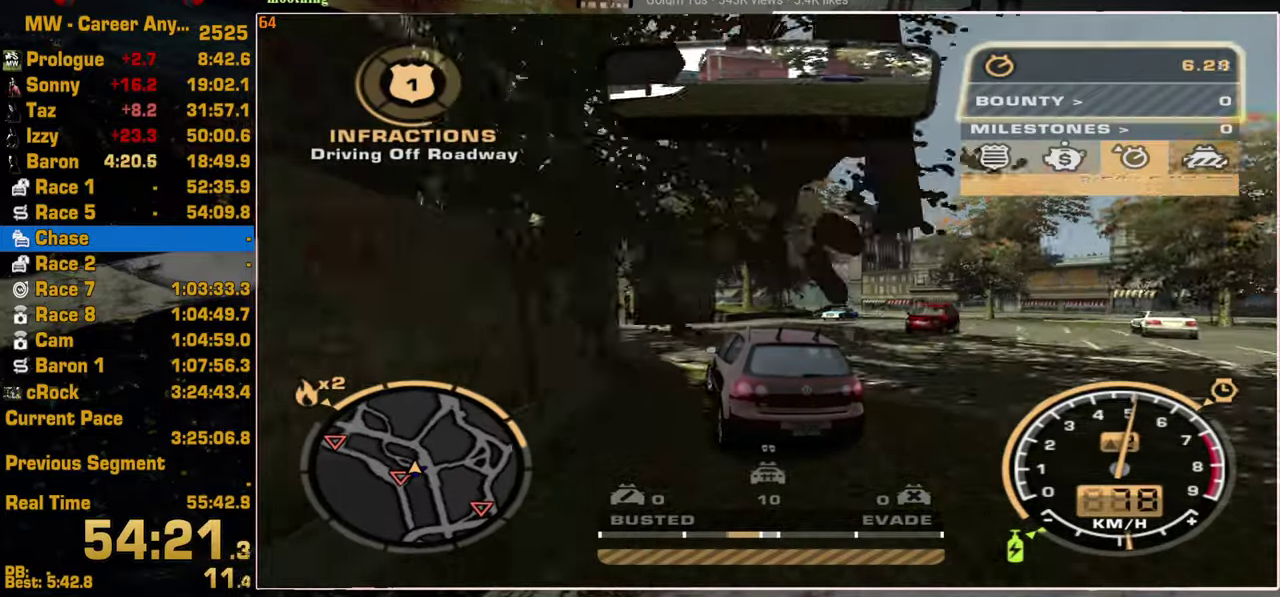
{"buttons": ["R2"], "left_stick": "center", "right_stick": "center", "events": [[367, "left_stick", "center"]]}
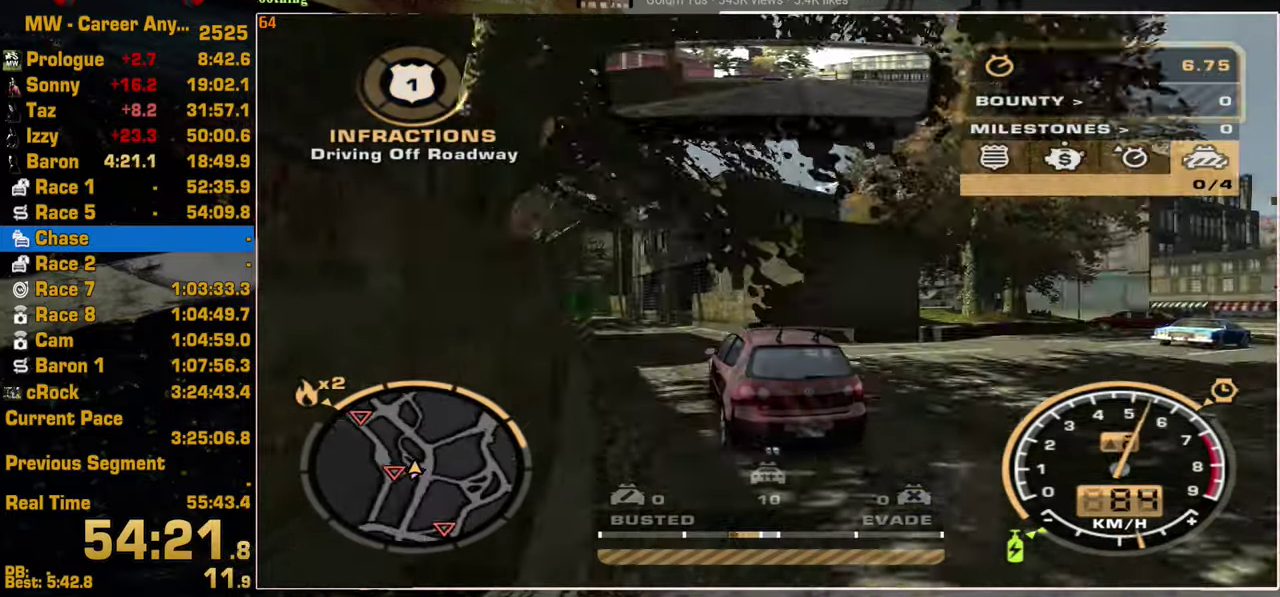
{"buttons": ["R2"], "left_stick": "center", "right_stick": "center", "events": []}